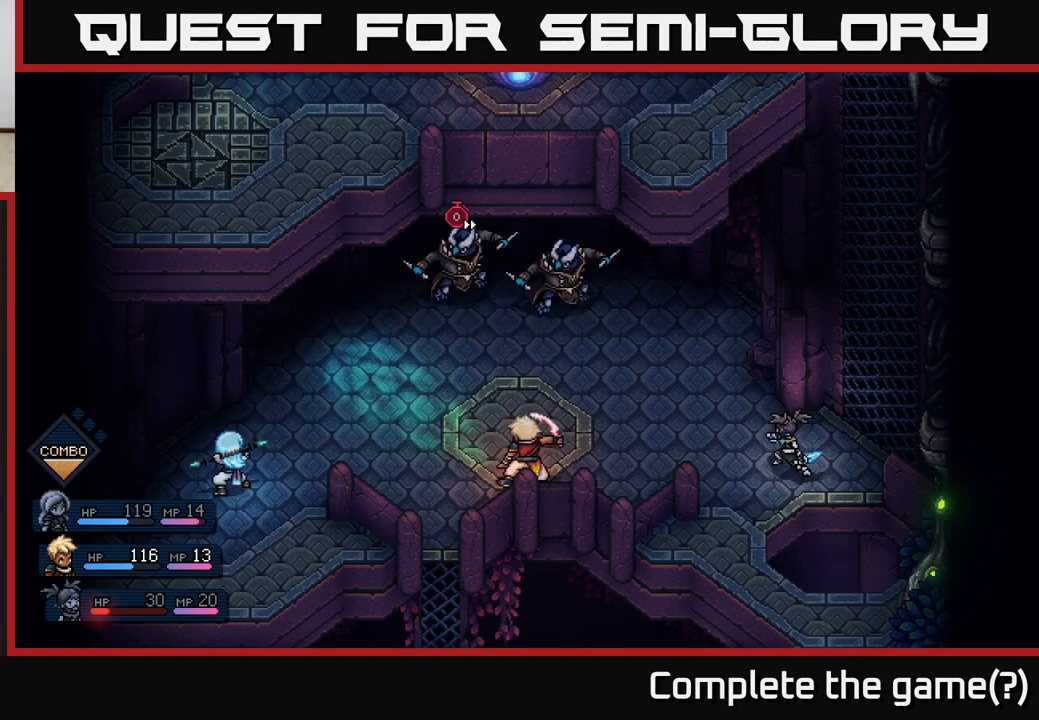
Gameplay with a controller (Xbox layout); each line is a JSON object with the inputs held at the frame after it. "events" lists button and stick changes between this image and that frame as [ms after this image, input, new state], when the widget could be followed in between.
{"buttons": [], "left_stick": "center", "right_stick": "center", "events": []}
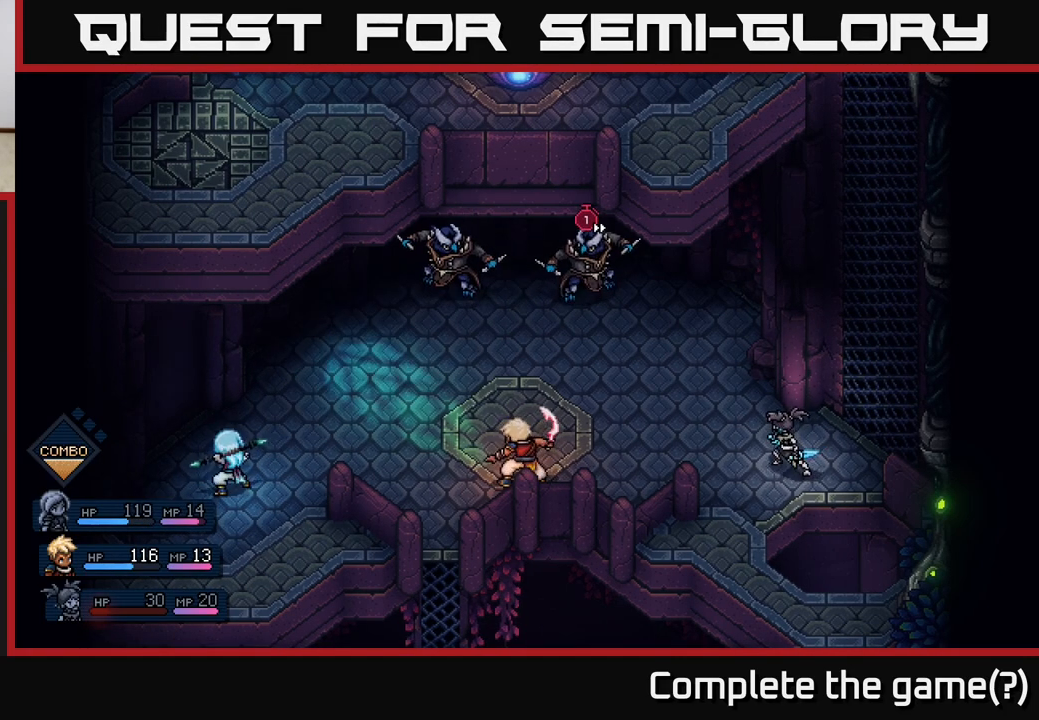
{"buttons": [], "left_stick": "center", "right_stick": "center", "events": []}
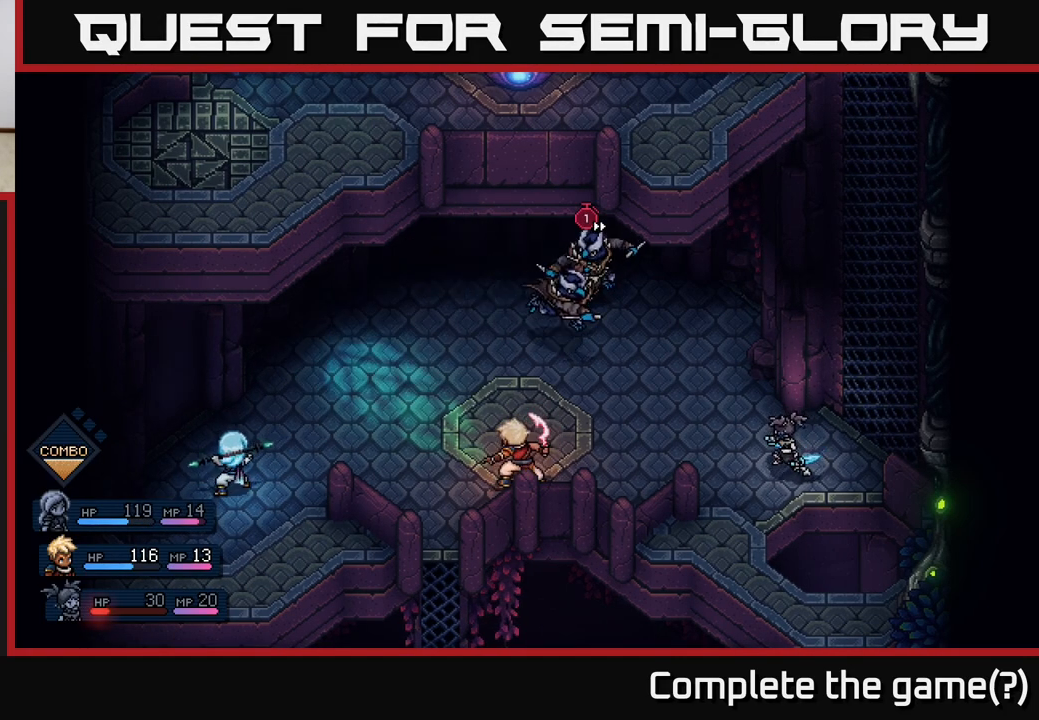
{"buttons": [], "left_stick": "center", "right_stick": "center", "events": []}
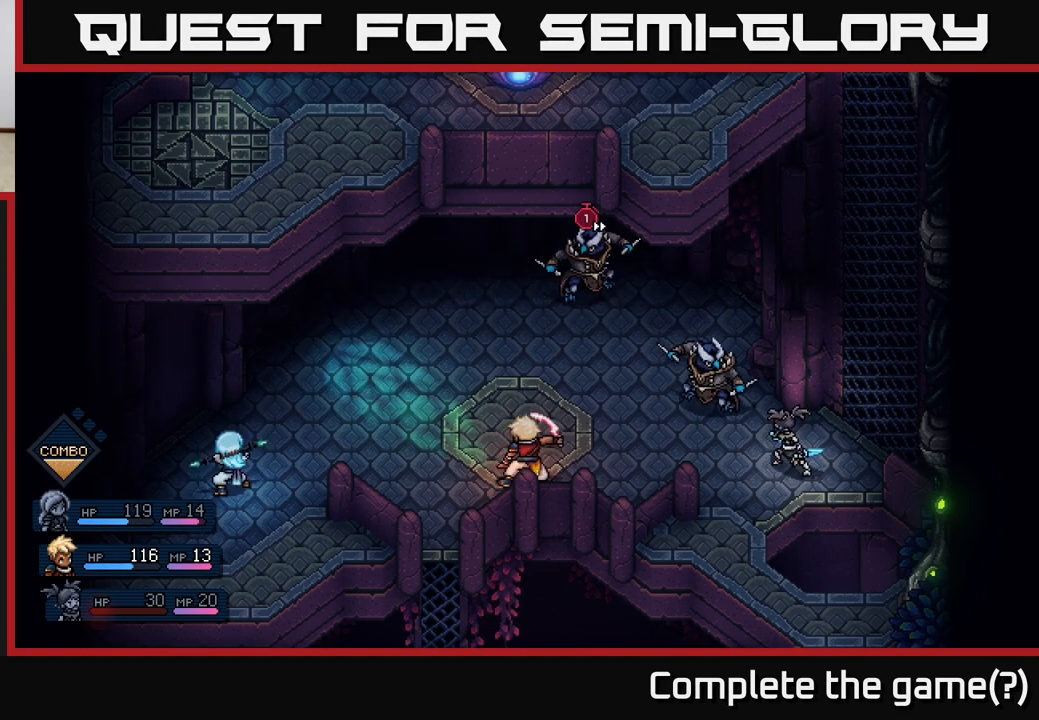
{"buttons": [], "left_stick": "center", "right_stick": "center", "events": []}
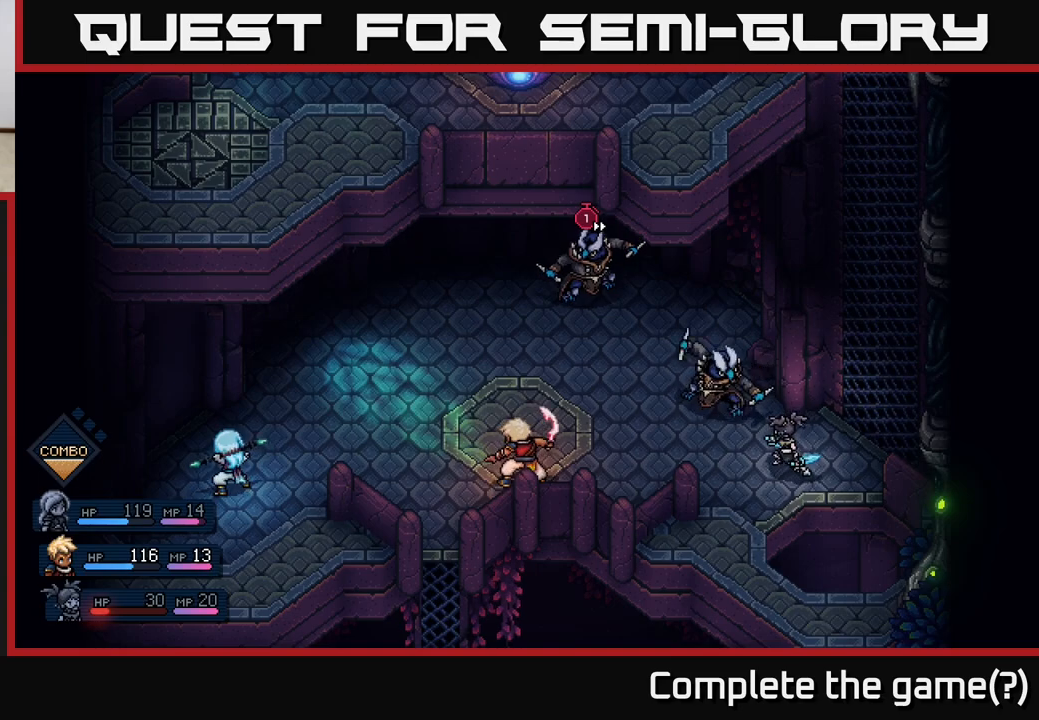
{"buttons": [], "left_stick": "center", "right_stick": "center", "events": [[200, "A", "down"], [400, "A", "up"]]}
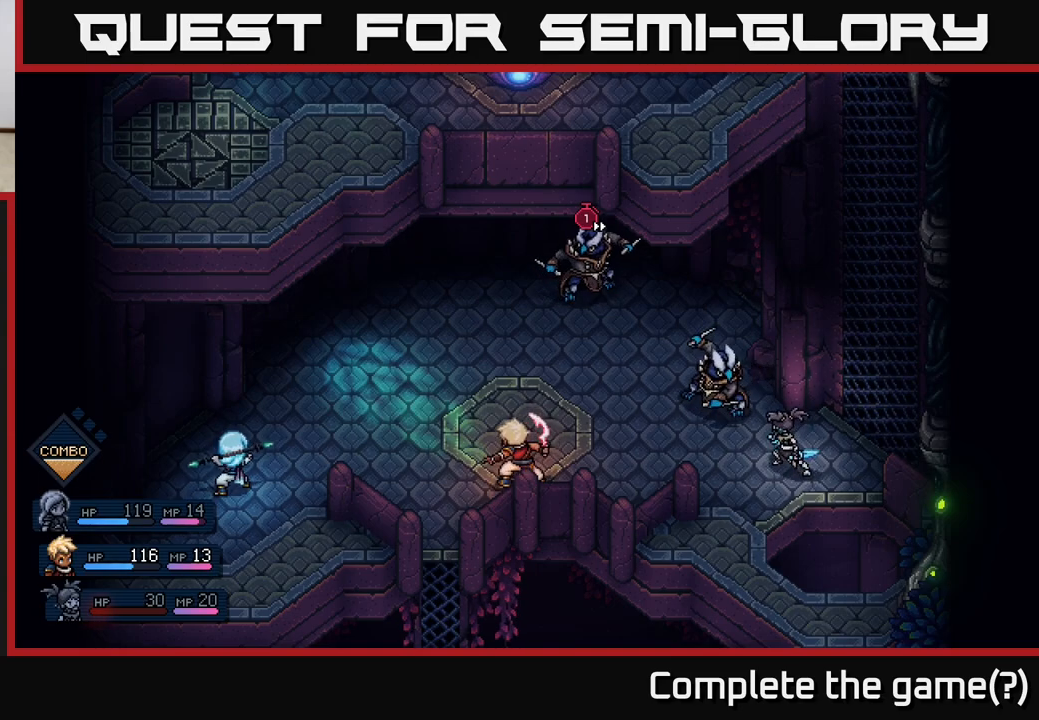
{"buttons": [], "left_stick": "center", "right_stick": "center", "events": [[67, "A", "down"], [200, "A", "up"], [350, "A", "down"], [467, "A", "up"]]}
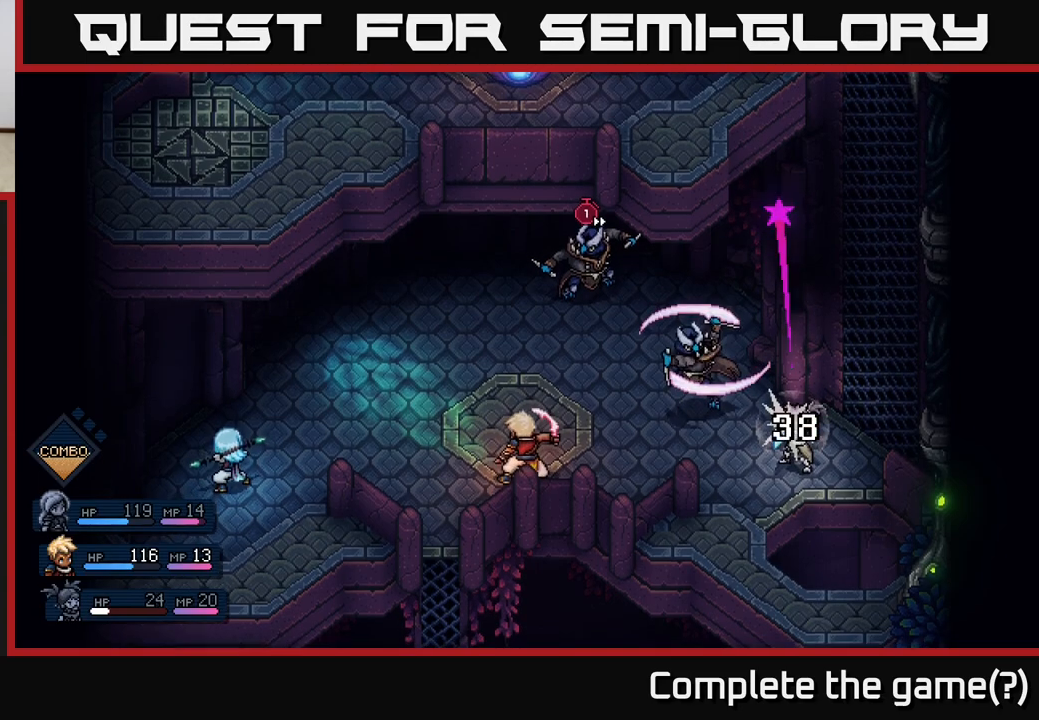
{"buttons": [], "left_stick": "center", "right_stick": "center", "events": []}
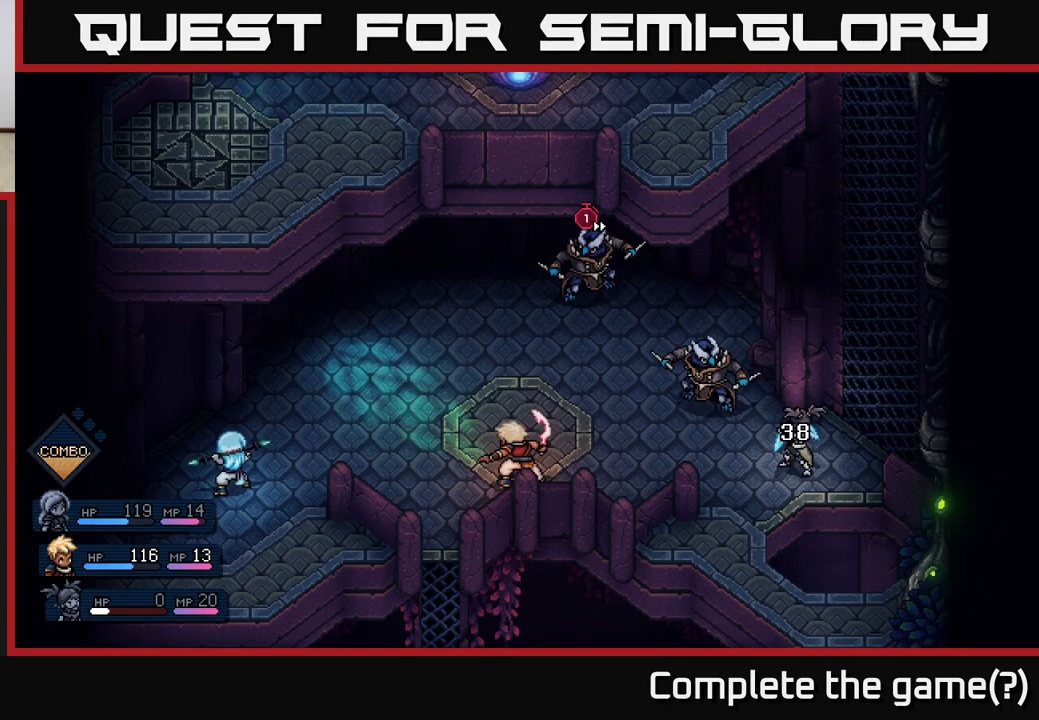
{"buttons": [], "left_stick": "center", "right_stick": "center", "events": []}
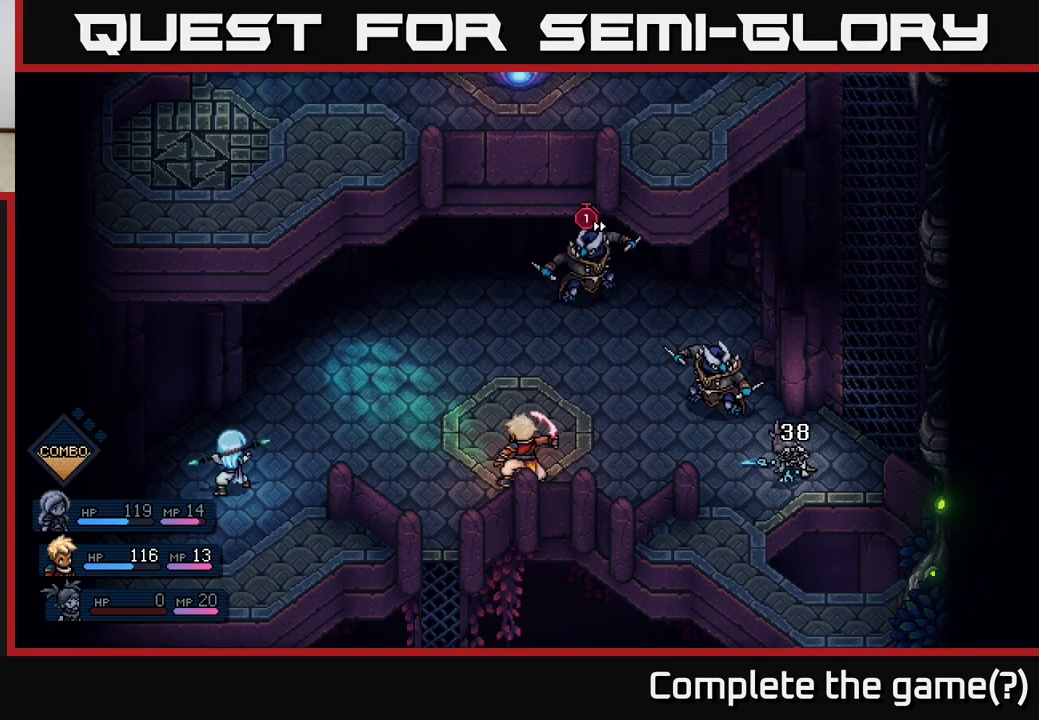
{"buttons": [], "left_stick": "center", "right_stick": "center", "events": []}
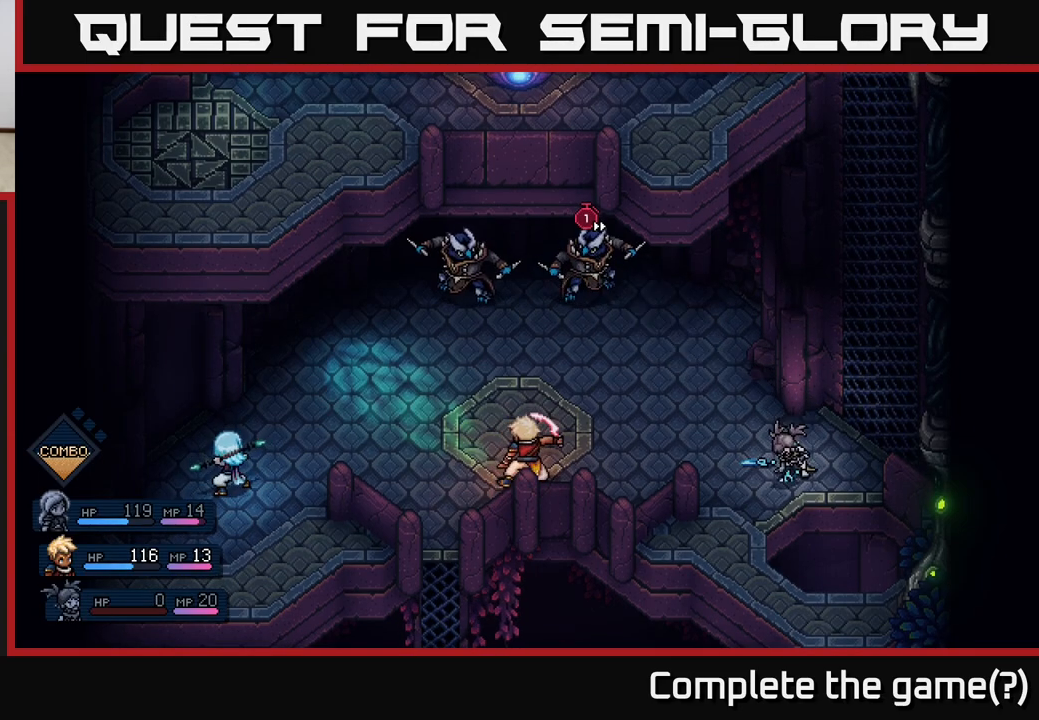
{"buttons": [], "left_stick": "center", "right_stick": "center", "events": []}
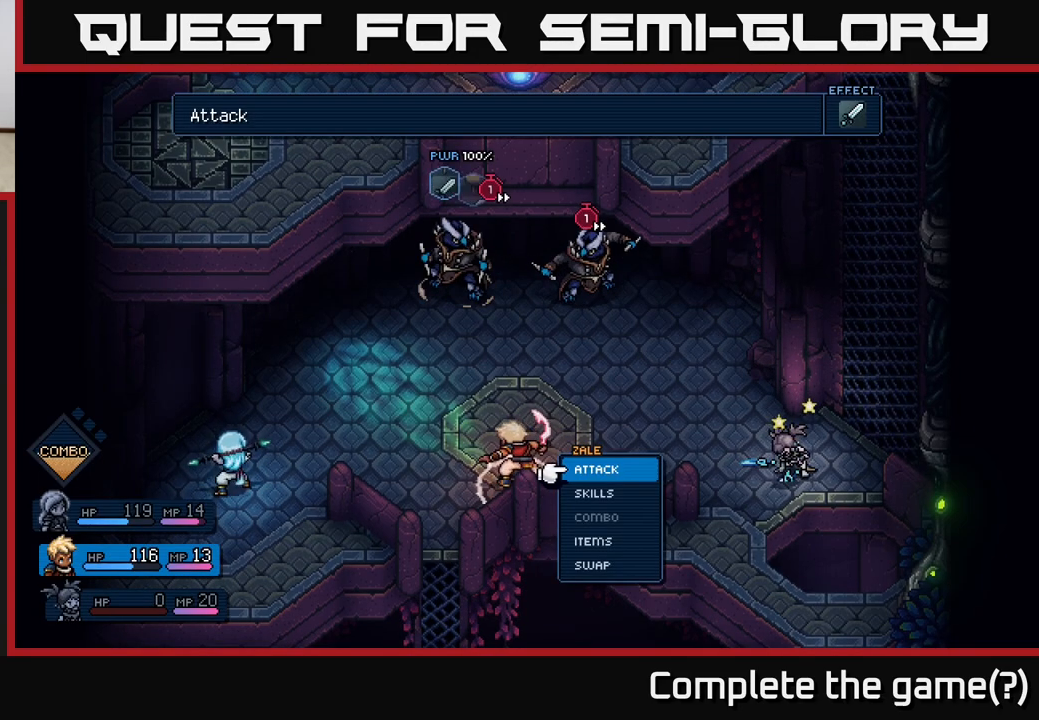
{"buttons": [], "left_stick": "center", "right_stick": "center", "events": [[250, "A", "down"], [383, "A", "up"]]}
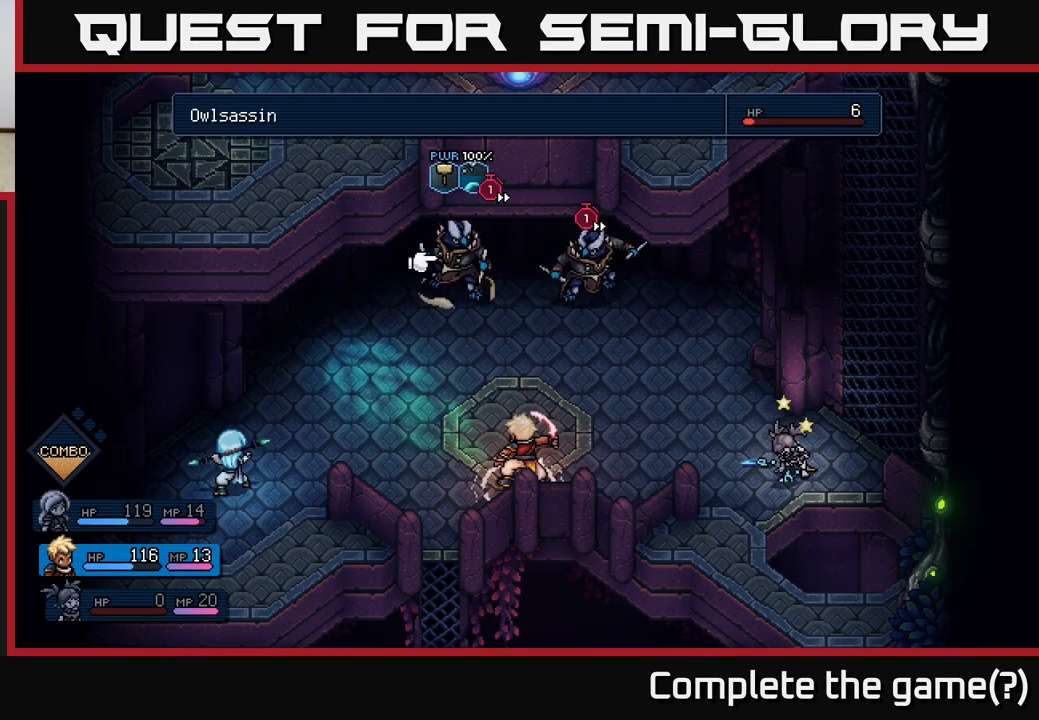
{"buttons": [], "left_stick": "center", "right_stick": "center", "events": [[217, "left_stick", "right"], [450, "left_stick", "center"]]}
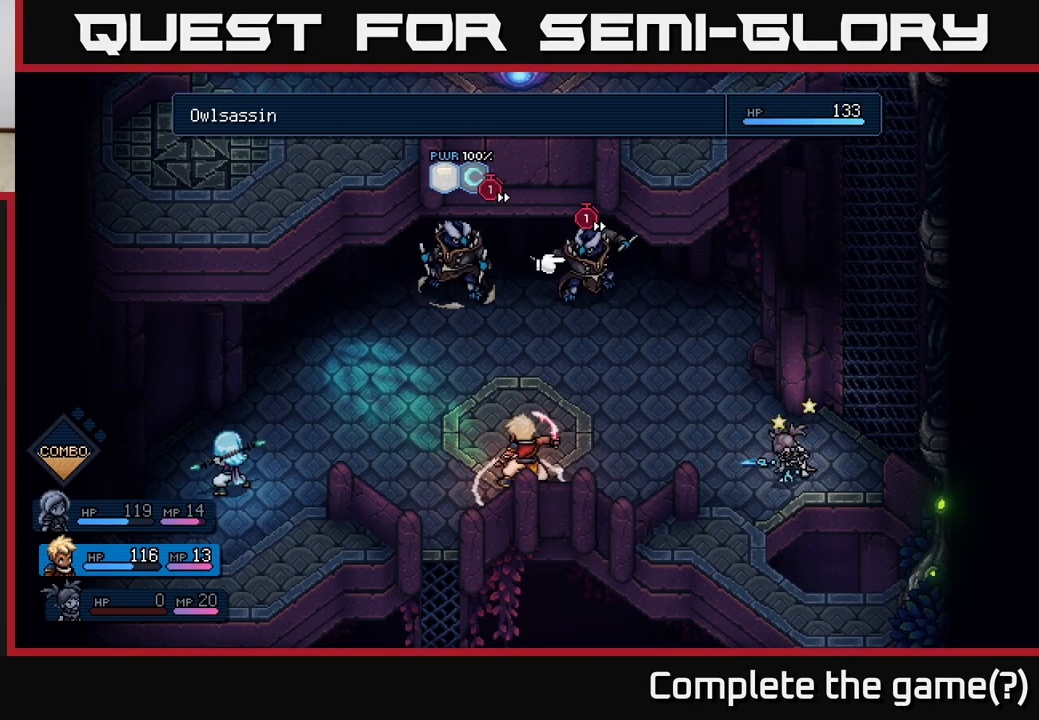
{"buttons": [], "left_stick": "center", "right_stick": "center", "events": []}
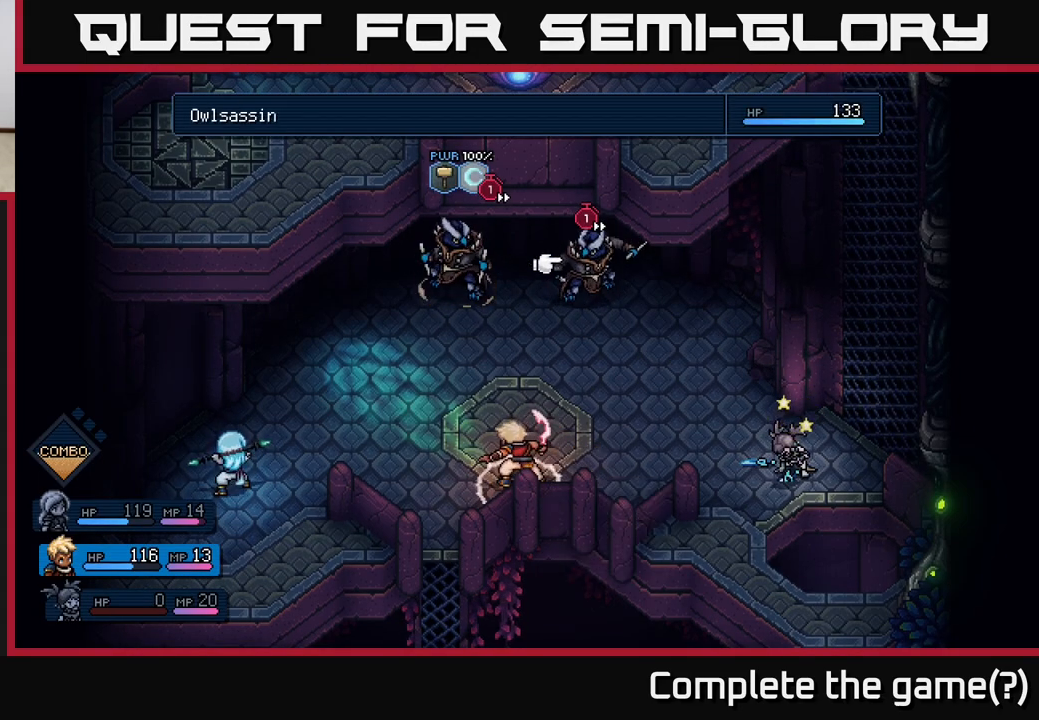
{"buttons": [], "left_stick": "left", "right_stick": "center", "events": [[367, "left_stick", "left"]]}
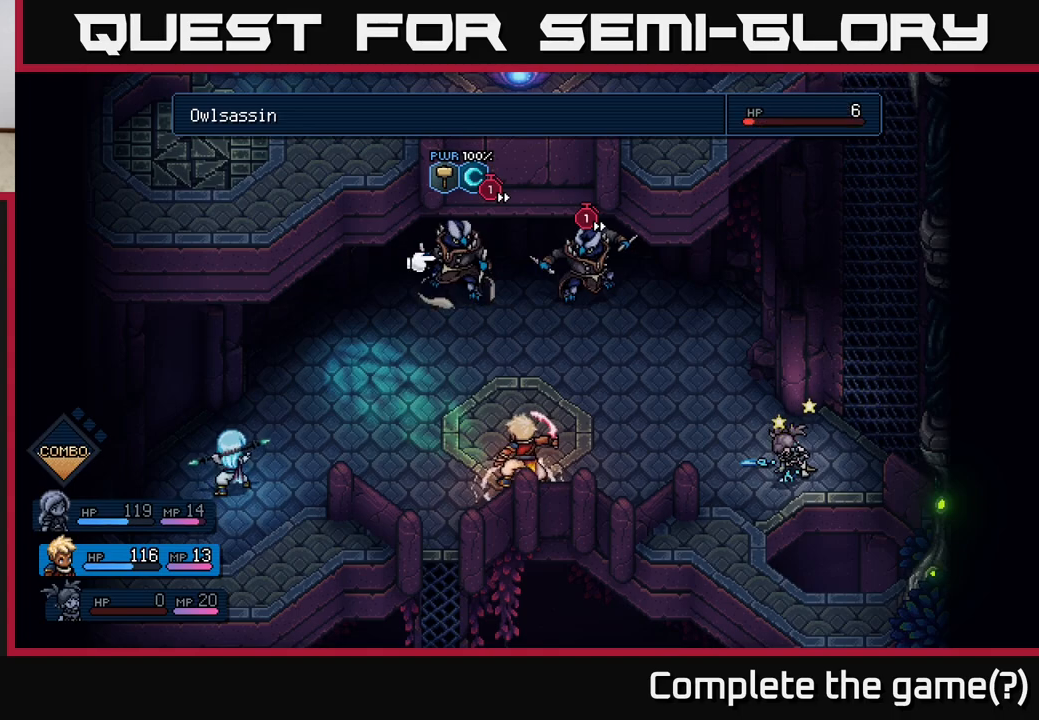
{"buttons": ["A"], "left_stick": "center", "right_stick": "center", "events": [[50, "left_stick", "center"], [500, "A", "down"]]}
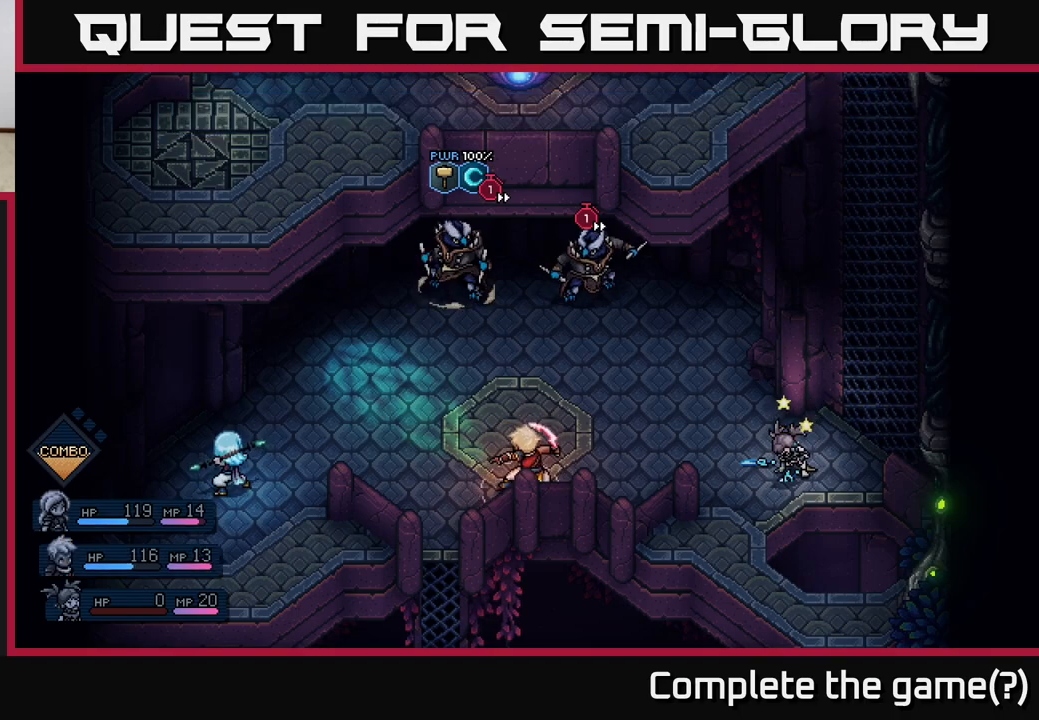
{"buttons": [], "left_stick": "center", "right_stick": "center", "events": [[83, "A", "up"]]}
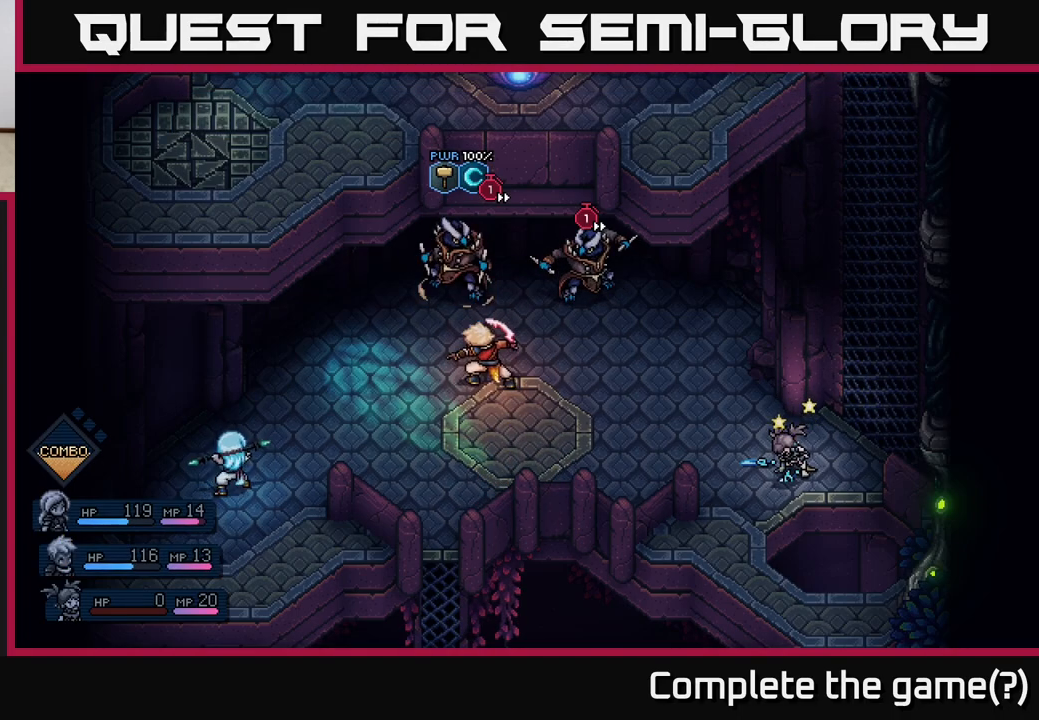
{"buttons": [], "left_stick": "center", "right_stick": "center", "events": []}
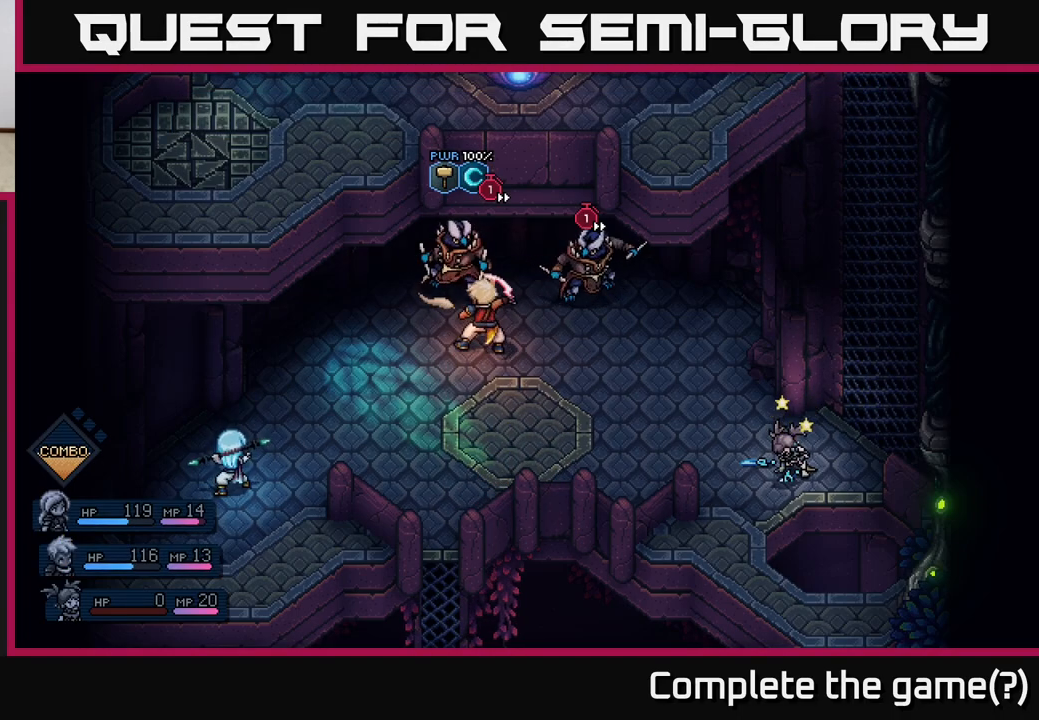
{"buttons": [], "left_stick": "center", "right_stick": "center", "events": [[67, "A", "down"], [300, "A", "up"]]}
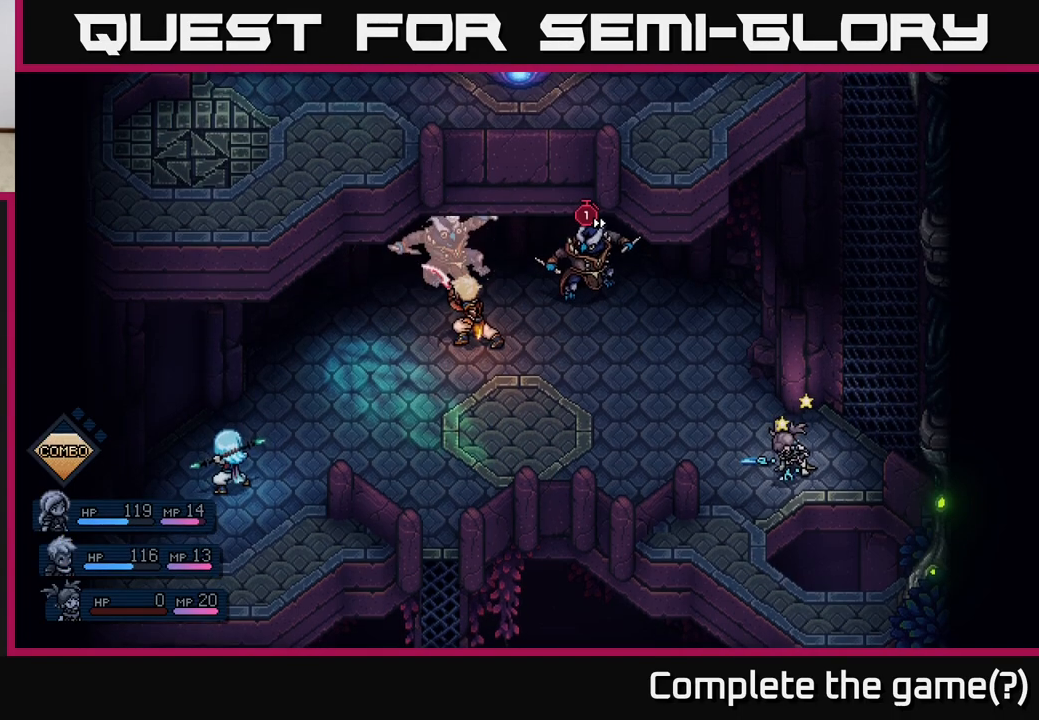
{"buttons": [], "left_stick": "center", "right_stick": "center", "events": [[100, "A", "down"], [283, "A", "up"]]}
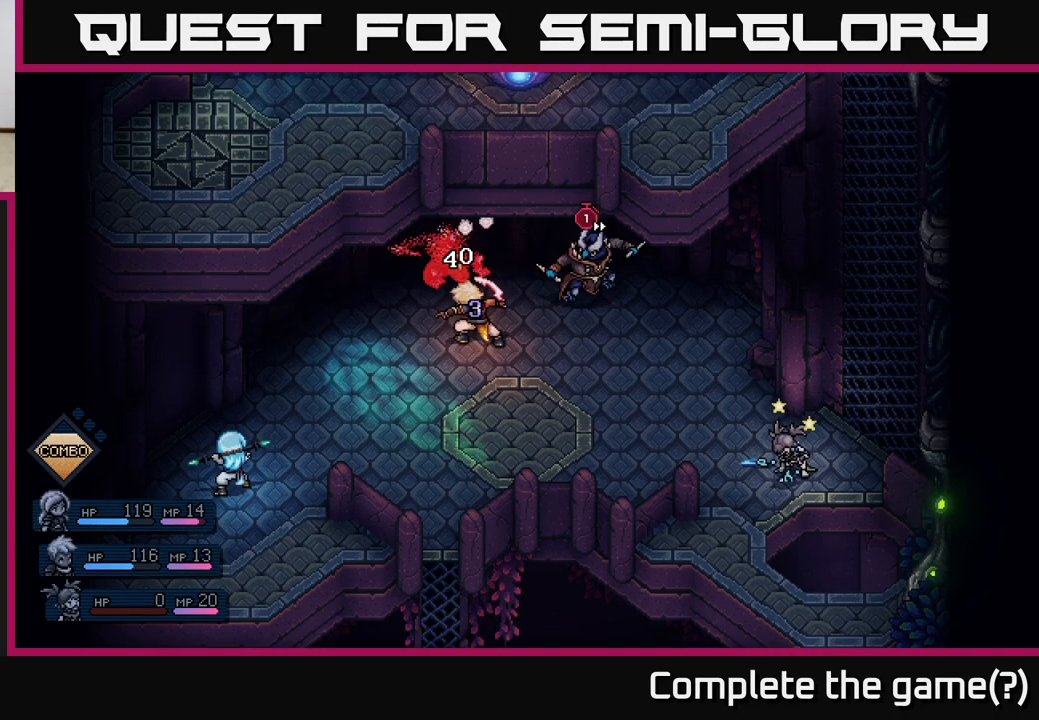
{"buttons": [], "left_stick": "center", "right_stick": "center", "events": []}
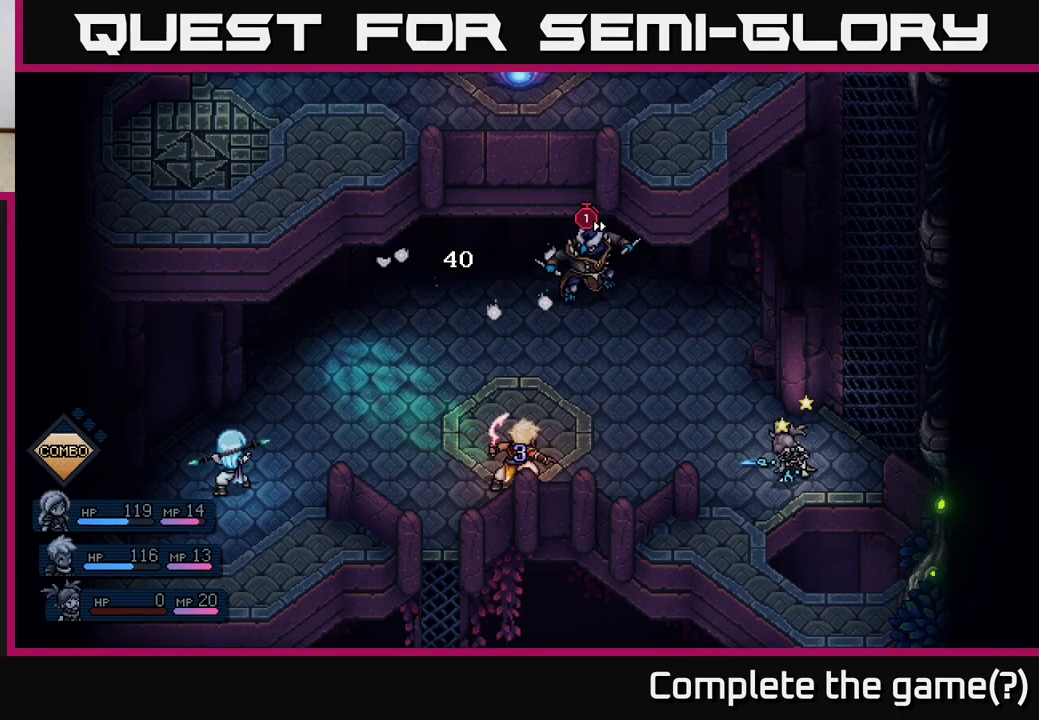
{"buttons": [], "left_stick": "center", "right_stick": "center", "events": []}
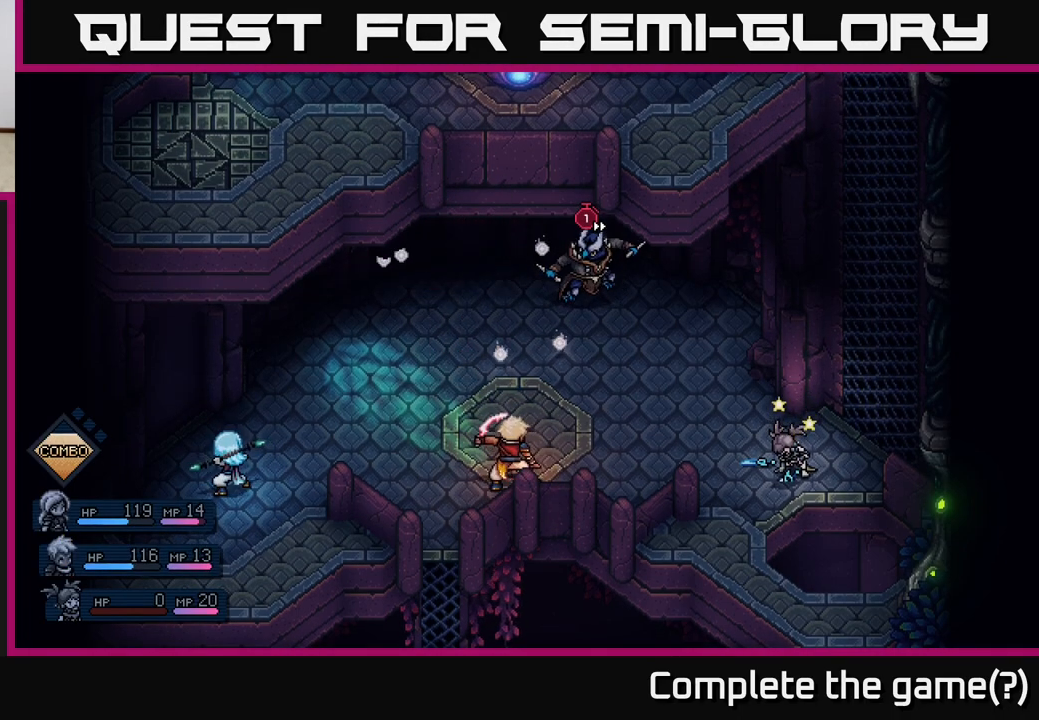
{"buttons": [], "left_stick": "center", "right_stick": "center", "events": []}
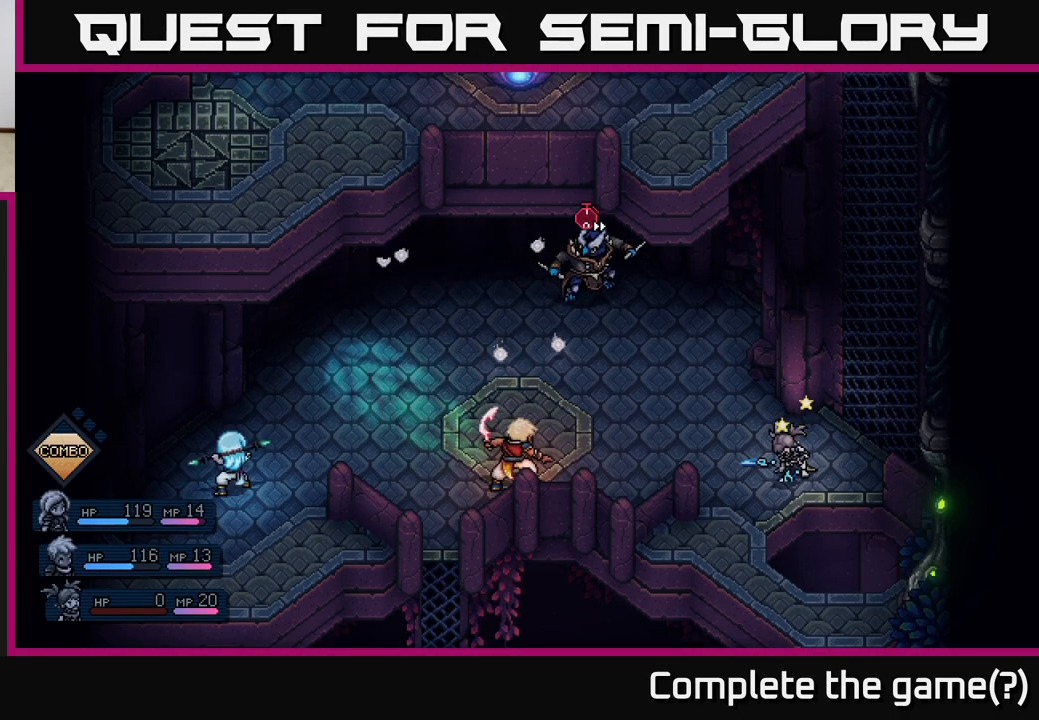
{"buttons": [], "left_stick": "center", "right_stick": "center", "events": []}
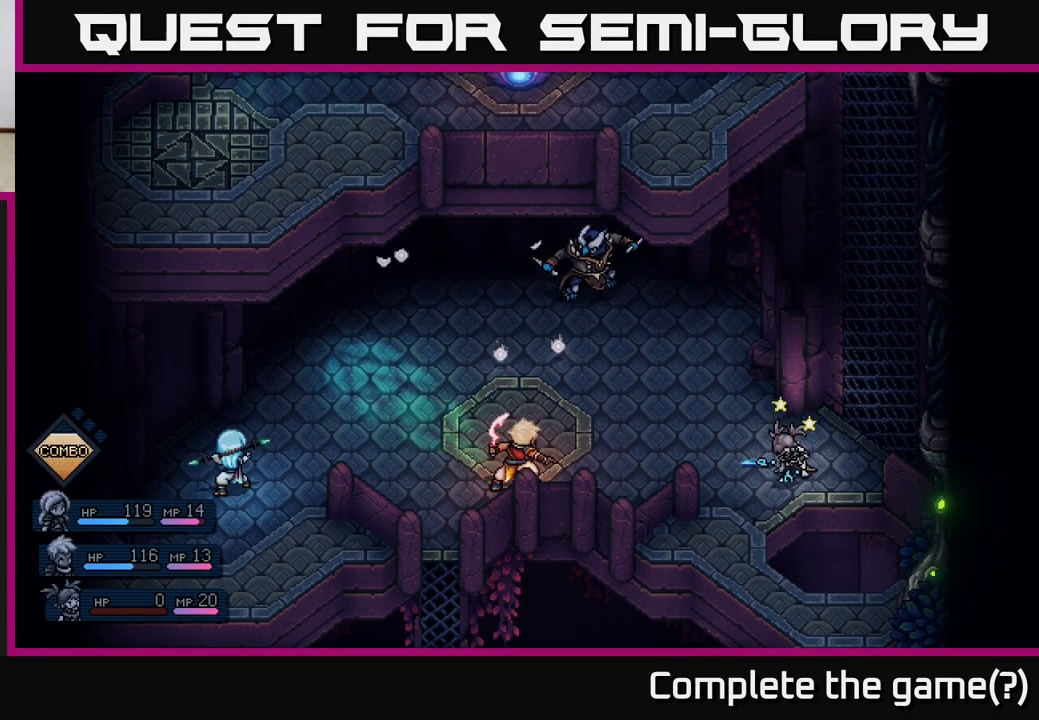
{"buttons": [], "left_stick": "center", "right_stick": "center", "events": []}
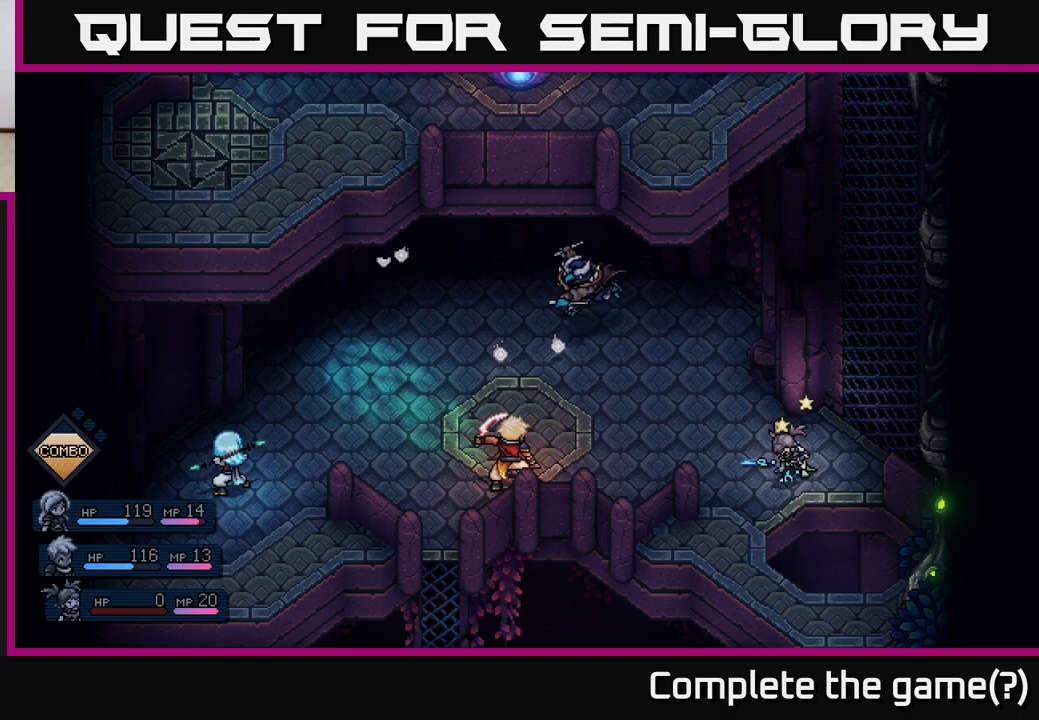
{"buttons": [], "left_stick": "center", "right_stick": "center", "events": []}
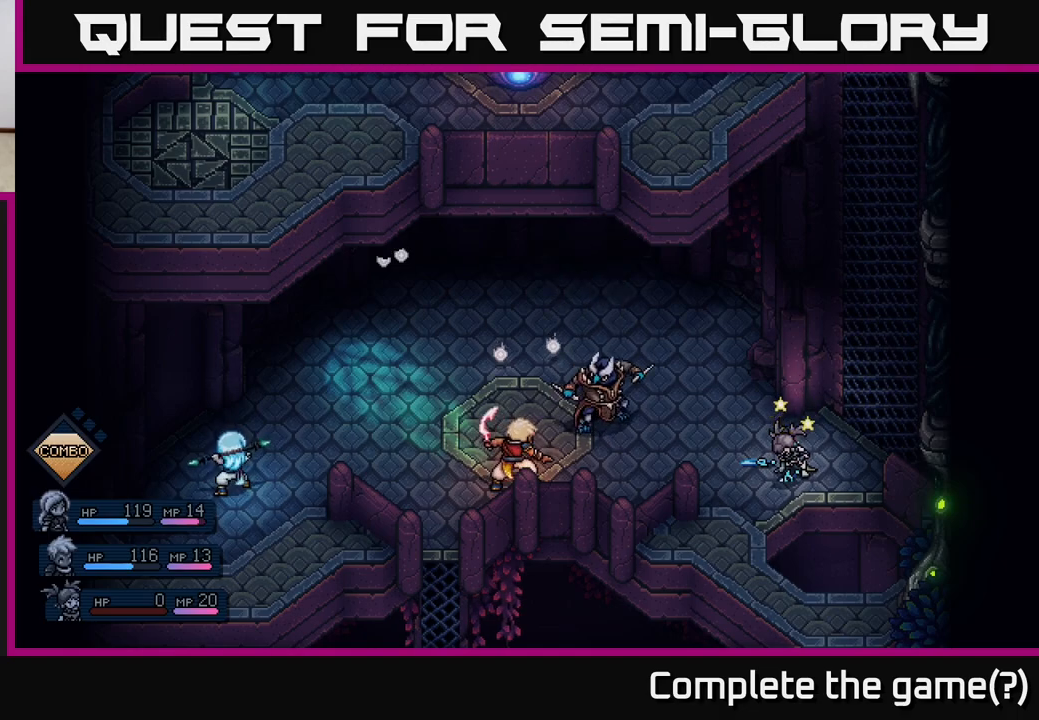
{"buttons": [], "left_stick": "center", "right_stick": "center", "events": []}
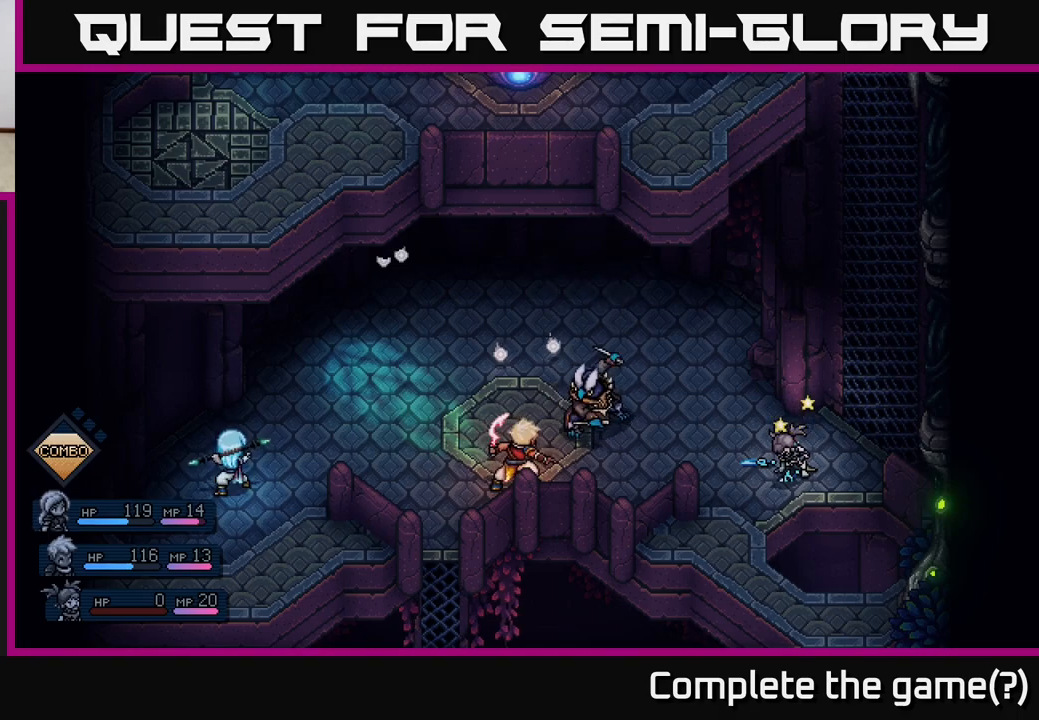
{"buttons": [], "left_stick": "center", "right_stick": "center", "events": [[250, "A", "down"], [417, "A", "up"]]}
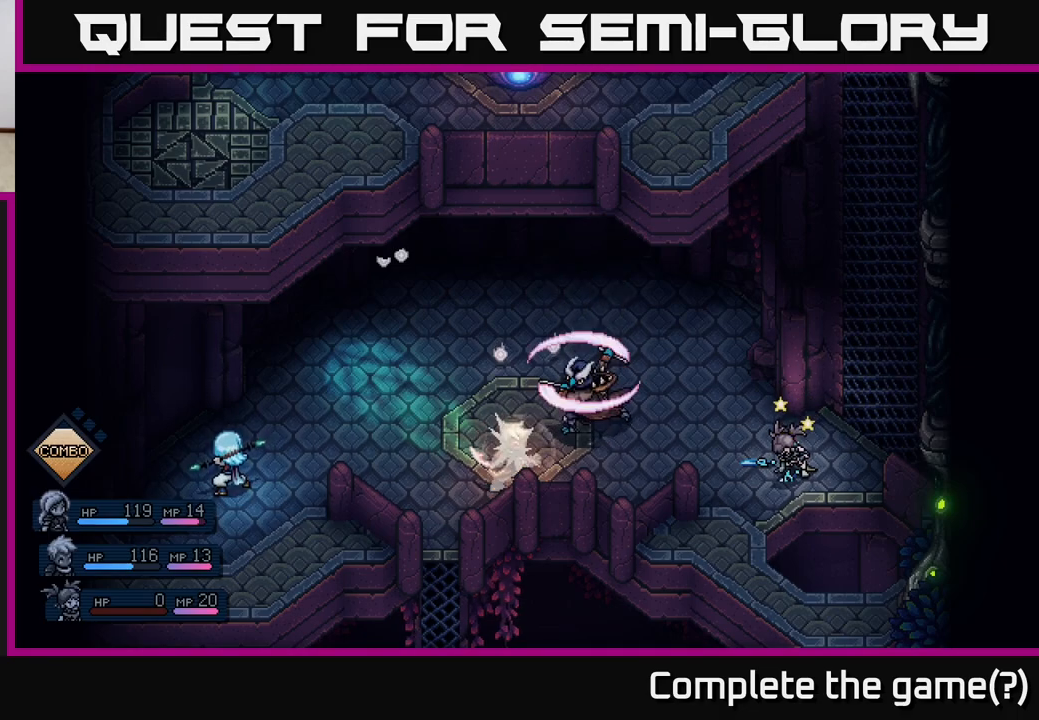
{"buttons": ["A"], "left_stick": "center", "right_stick": "center", "events": [[117, "A", "down"], [233, "A", "up"], [433, "A", "down"]]}
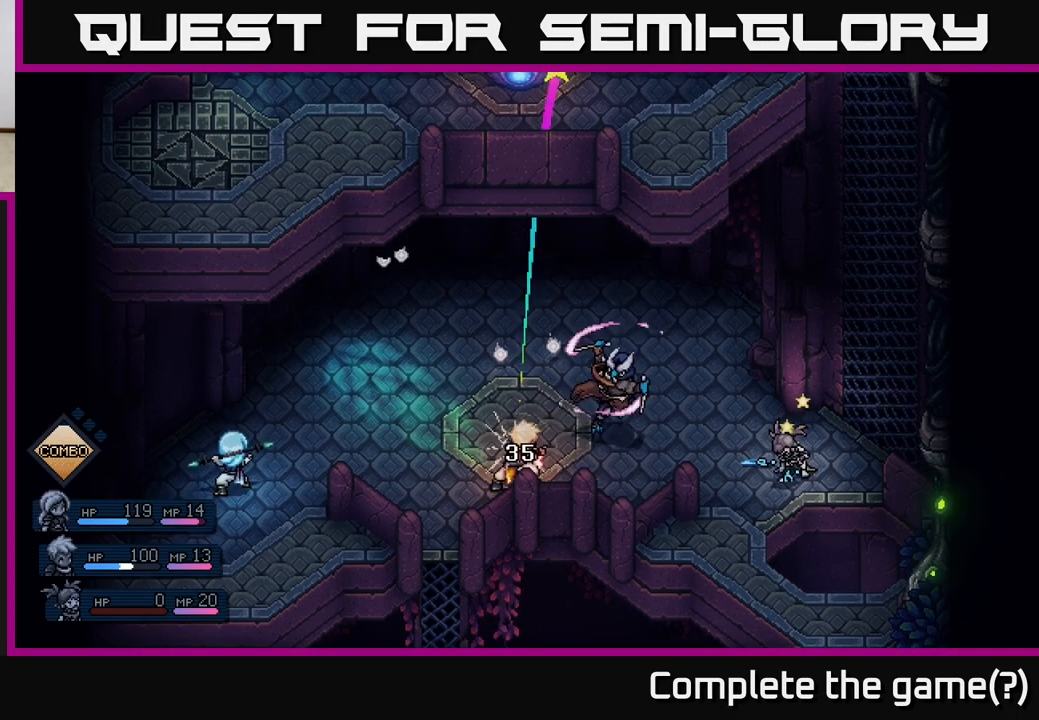
{"buttons": [], "left_stick": "center", "right_stick": "center", "events": [[50, "A", "up"]]}
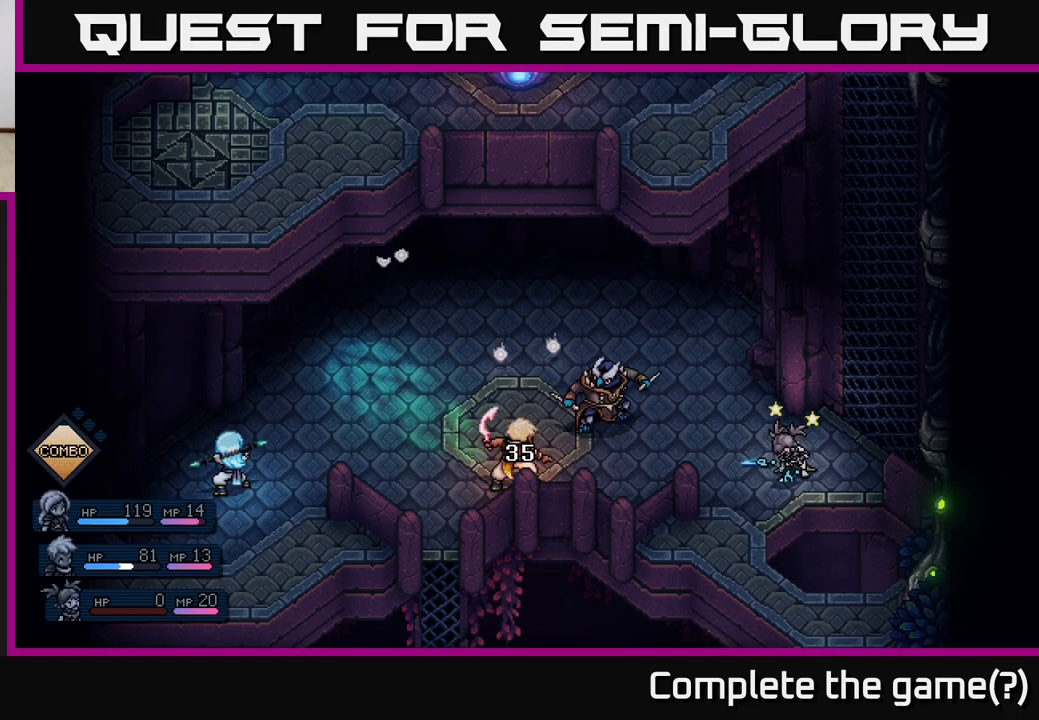
{"buttons": [], "left_stick": "center", "right_stick": "center", "events": []}